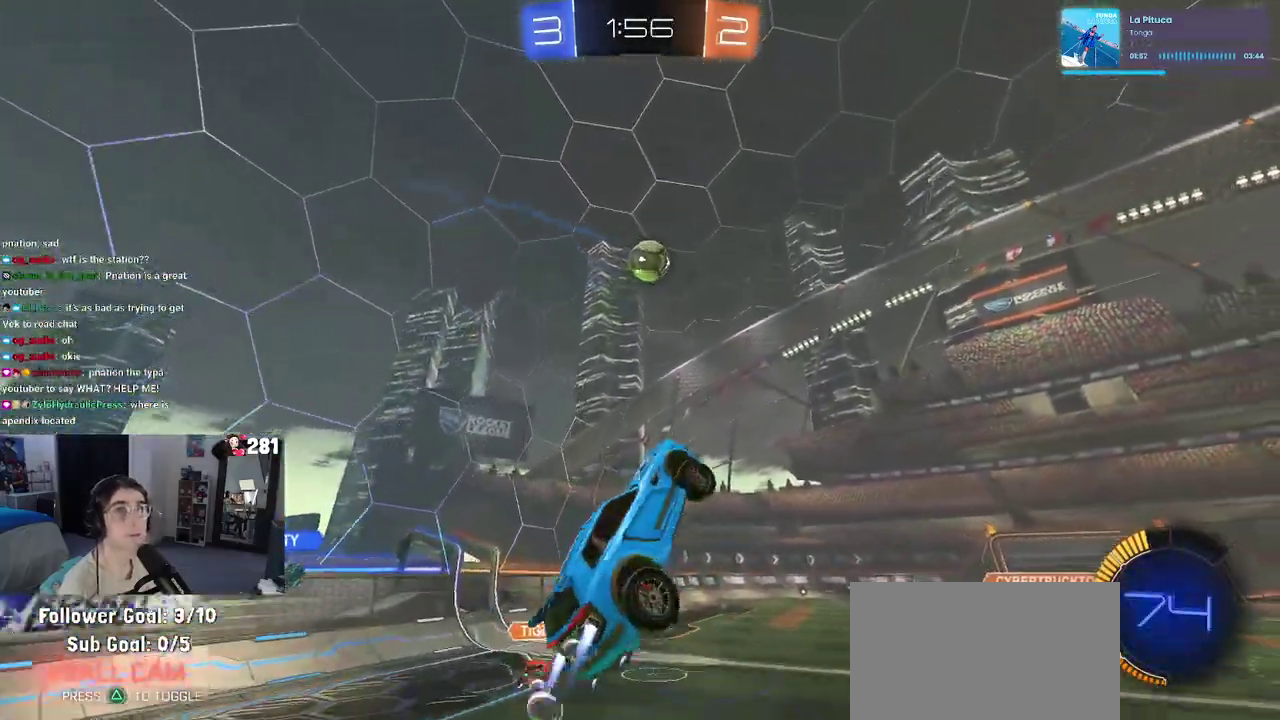
Gameplay with a controller (PlayStation layout); each line is a JSON object with the inputs held at the frame after it. "events" lists button and stick changes between this image and that frame as [ms after this image, input, new state], when the widget could be followed in between. This overlay highlights the sticks when they move; stick clicks (L3 R3) are not distinguishable. Not read: L1.
{"buttons": ["R2"], "left_stick": "right", "right_stick": "center", "events": [[133, "left_stick", "up-left"], [283, "left_stick", "left"], [317, "R1", "up"], [483, "left_stick", "right"]]}
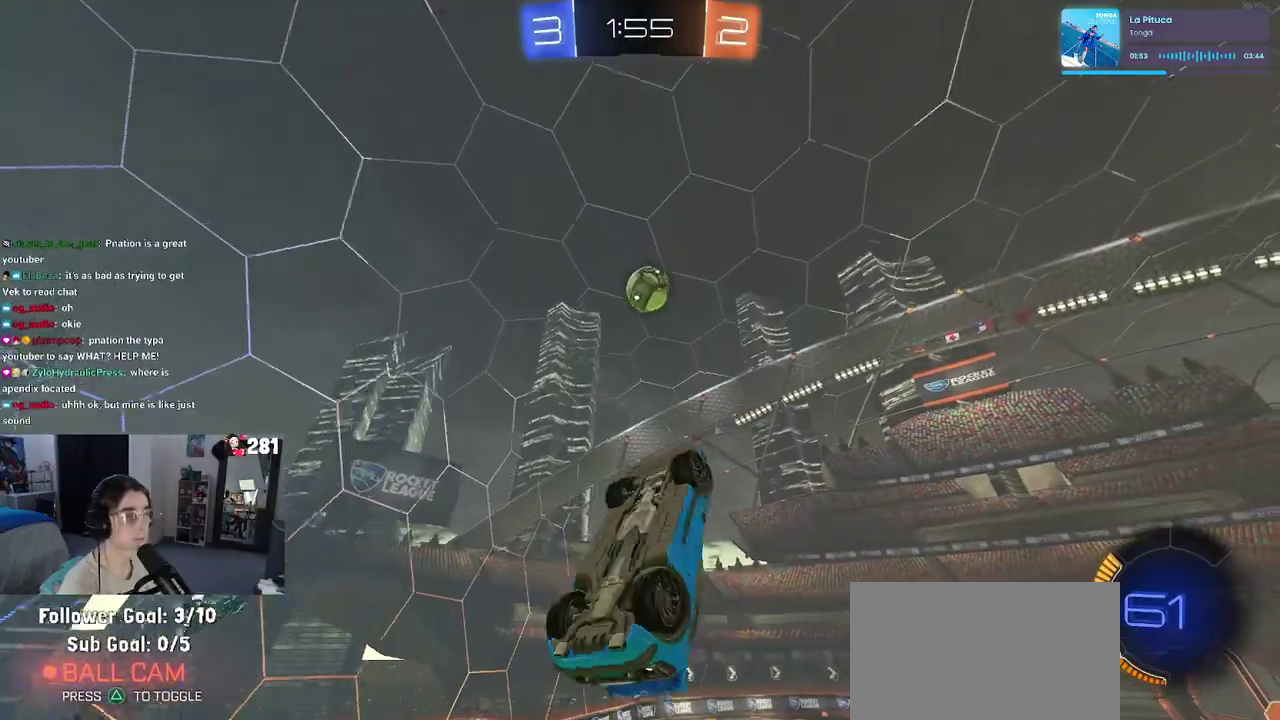
{"buttons": ["R1", "R2"], "left_stick": "down-right", "right_stick": "center", "events": [[50, "left_stick", "down-right"], [217, "R1", "down"], [233, "left_stick", "center"], [283, "left_stick", "left"], [333, "left_stick", "down"], [383, "left_stick", "down-right"]]}
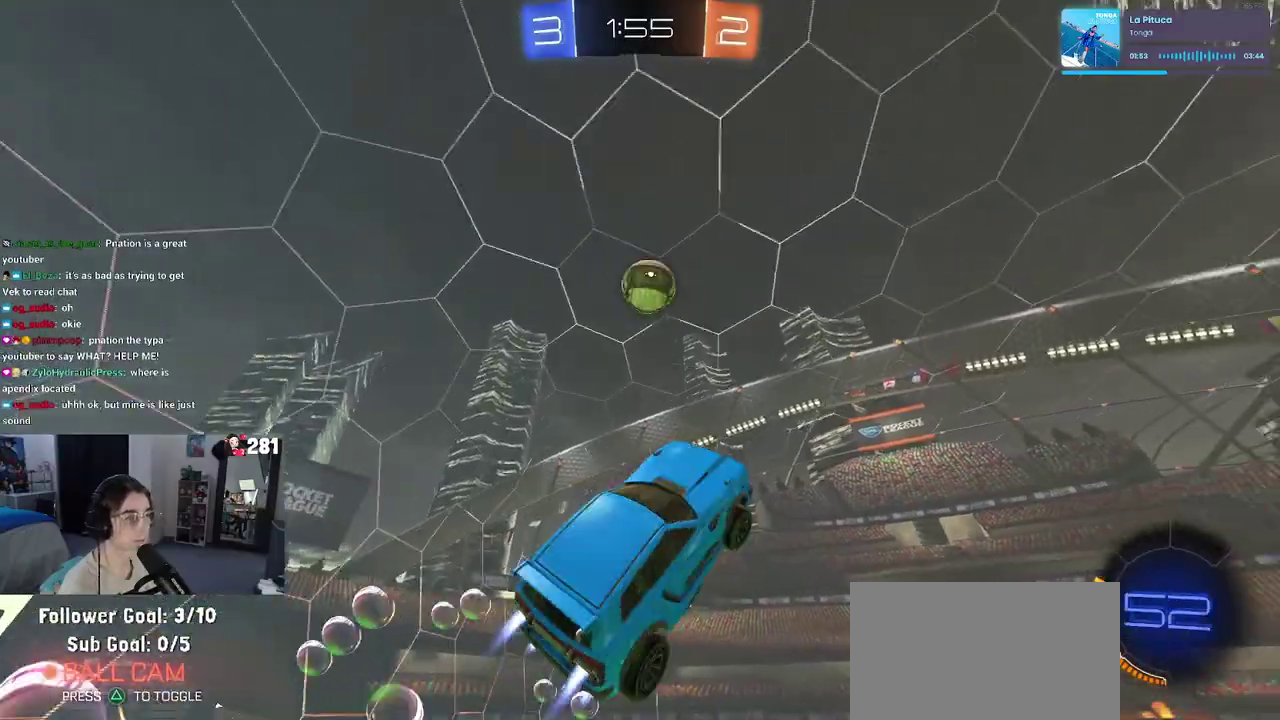
{"buttons": ["R1", "R2"], "left_stick": "up-right", "right_stick": "center", "events": [[67, "left_stick", "center"], [400, "left_stick", "up-right"]]}
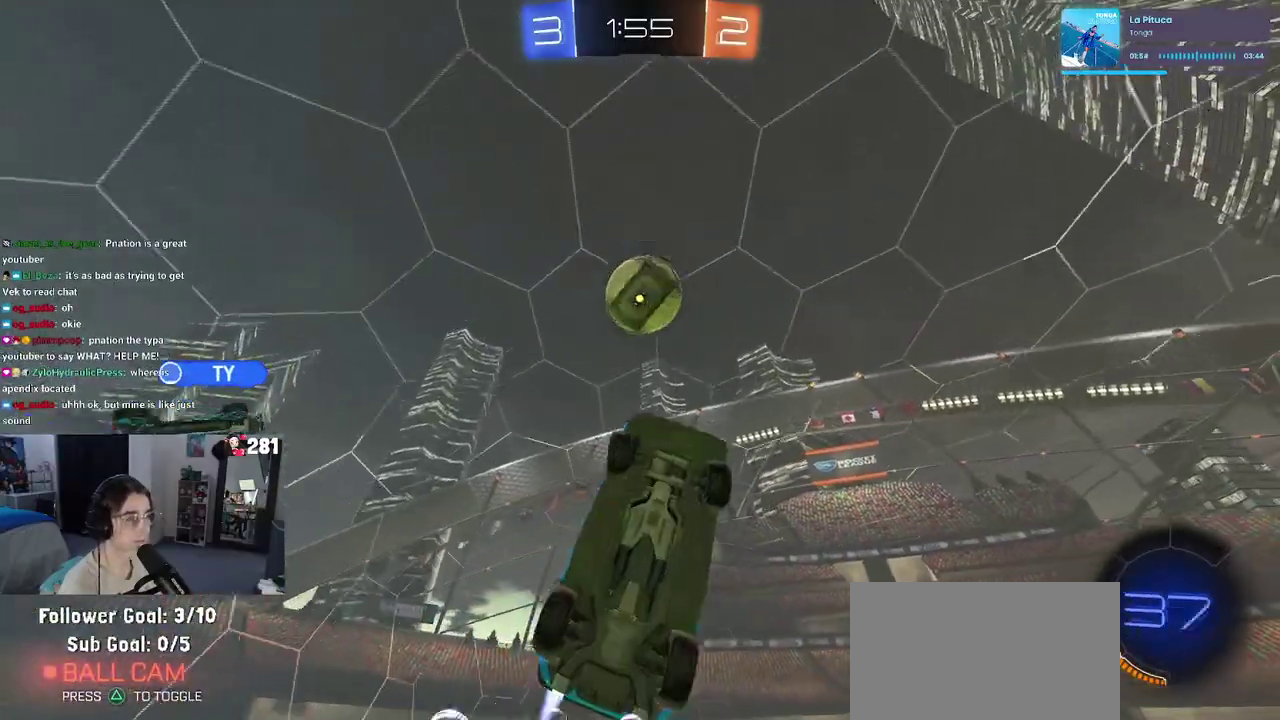
{"buttons": ["R1", "R2"], "left_stick": "up-right", "right_stick": "center", "events": [[83, "left_stick", "right"], [183, "left_stick", "up"], [283, "left_stick", "right"], [333, "left_stick", "up-right"]]}
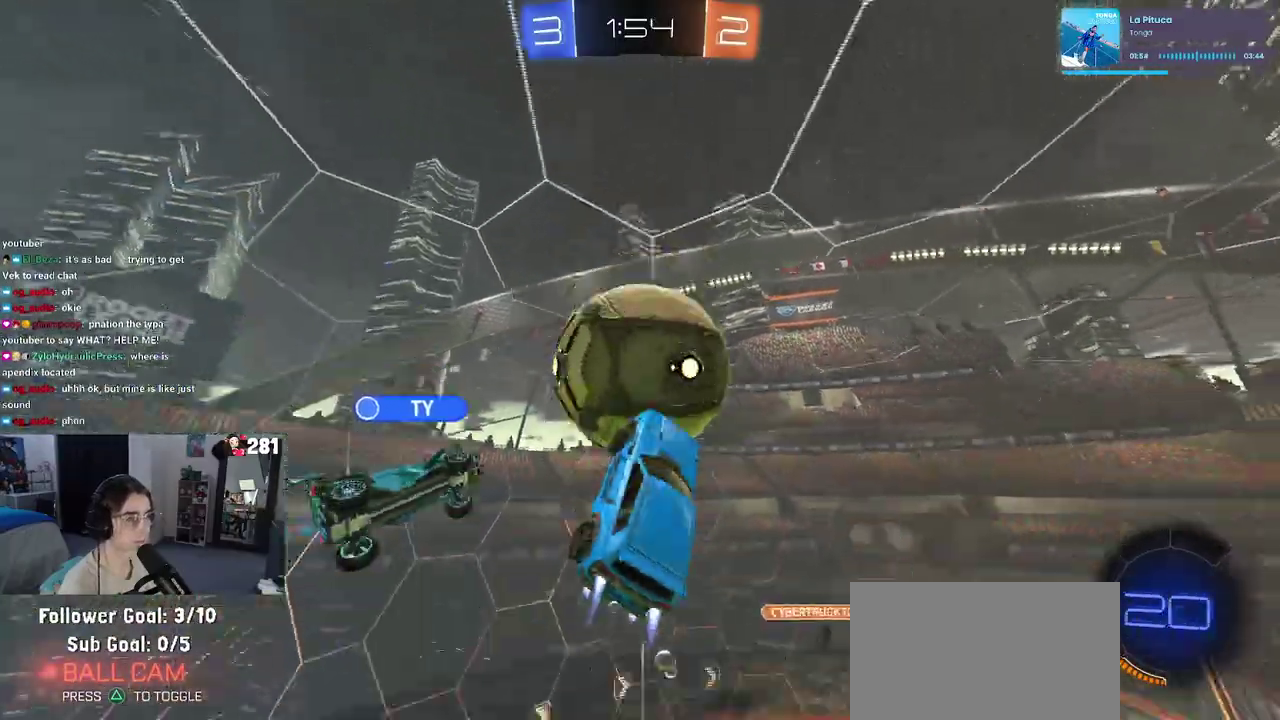
{"buttons": ["R2"], "left_stick": "left", "right_stick": "center", "events": [[33, "left_stick", "up"], [167, "R1", "up"], [283, "left_stick", "center"], [433, "left_stick", "down-left"], [483, "left_stick", "left"]]}
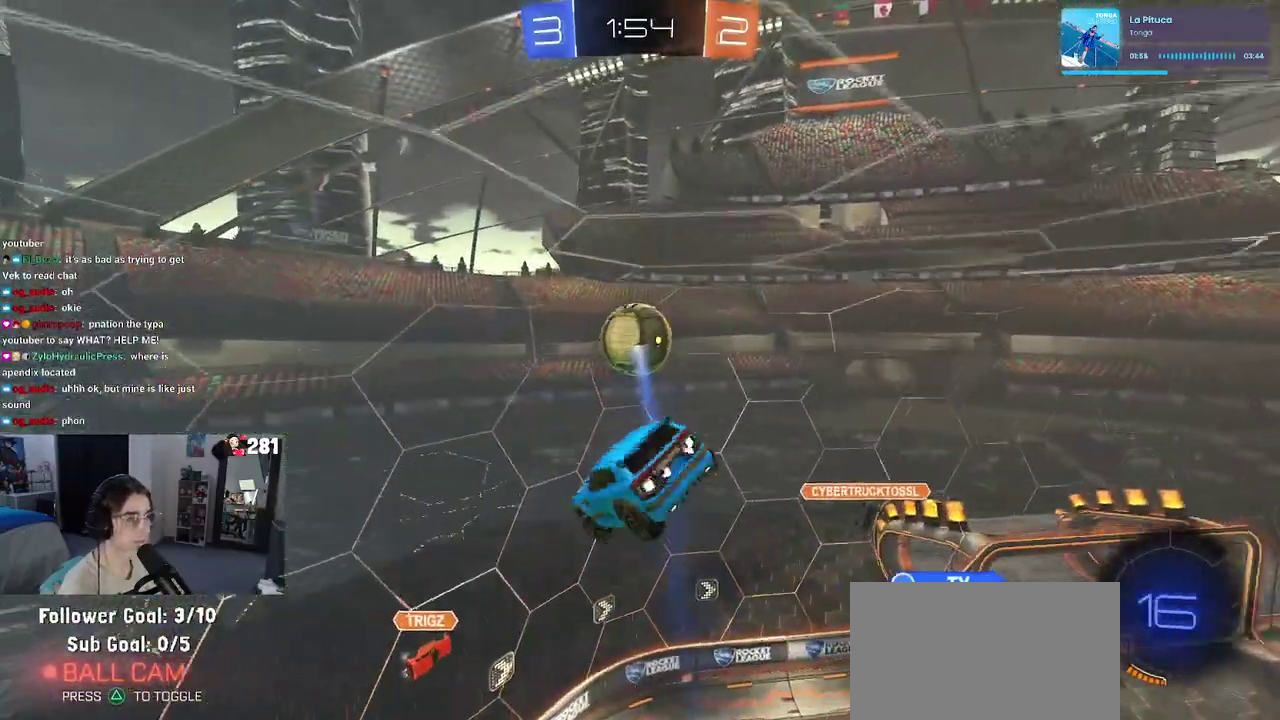
{"buttons": ["R1", "R2"], "left_stick": "center", "right_stick": "center", "events": [[150, "R1", "down"], [167, "left_stick", "center"], [367, "left_stick", "down-right"], [483, "left_stick", "center"]]}
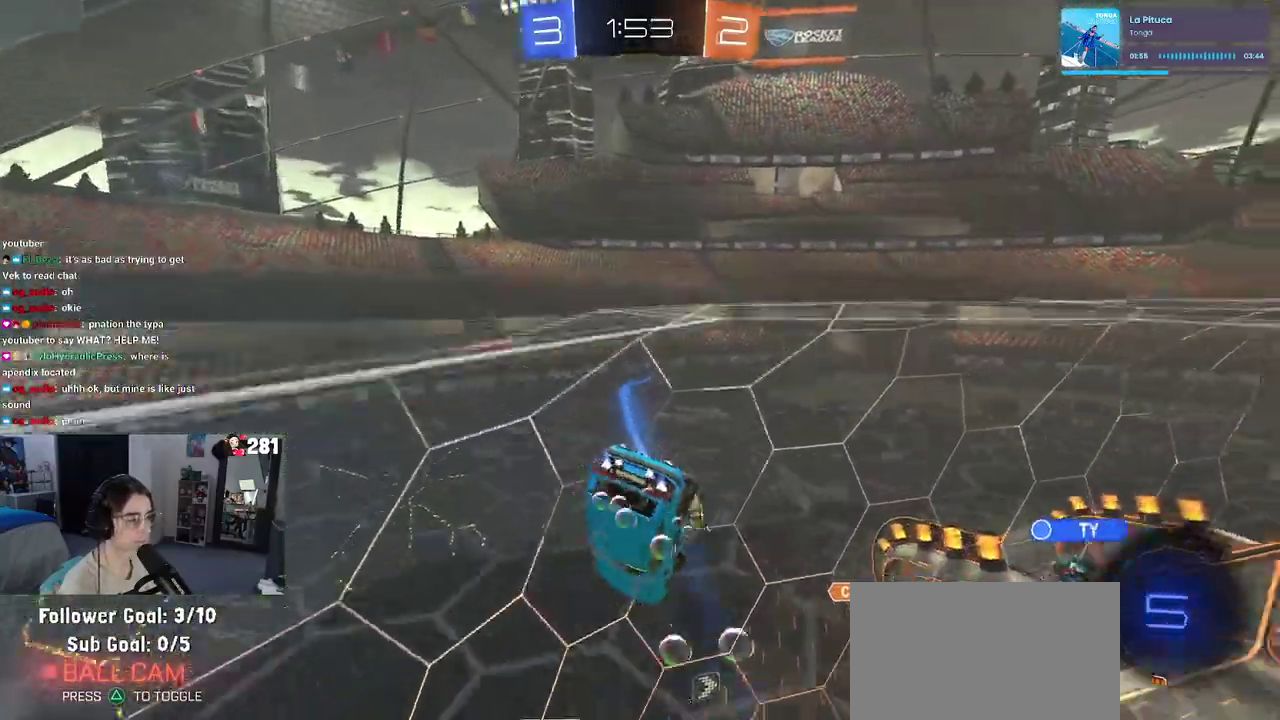
{"buttons": ["R2"], "left_stick": "center", "right_stick": "center", "events": [[50, "R1", "up"]]}
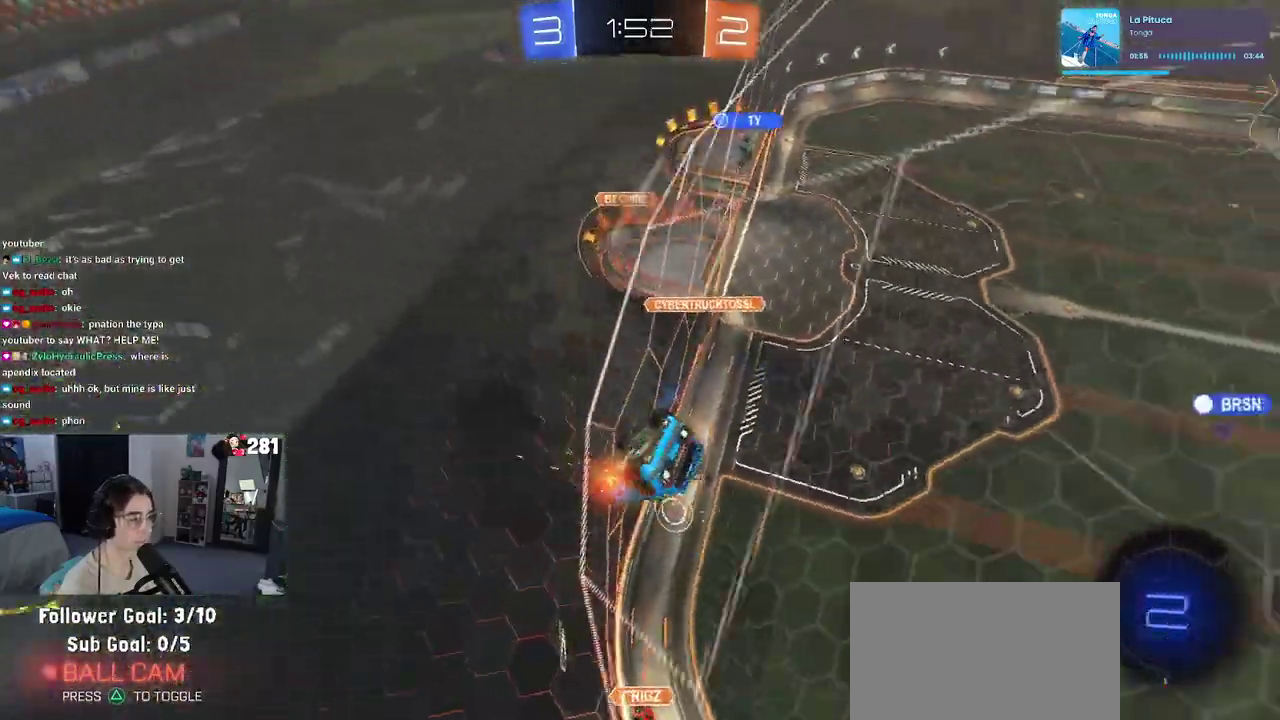
{"buttons": ["R2"], "left_stick": "center", "right_stick": "center", "events": [[150, "left_stick", "right"], [500, "left_stick", "center"]]}
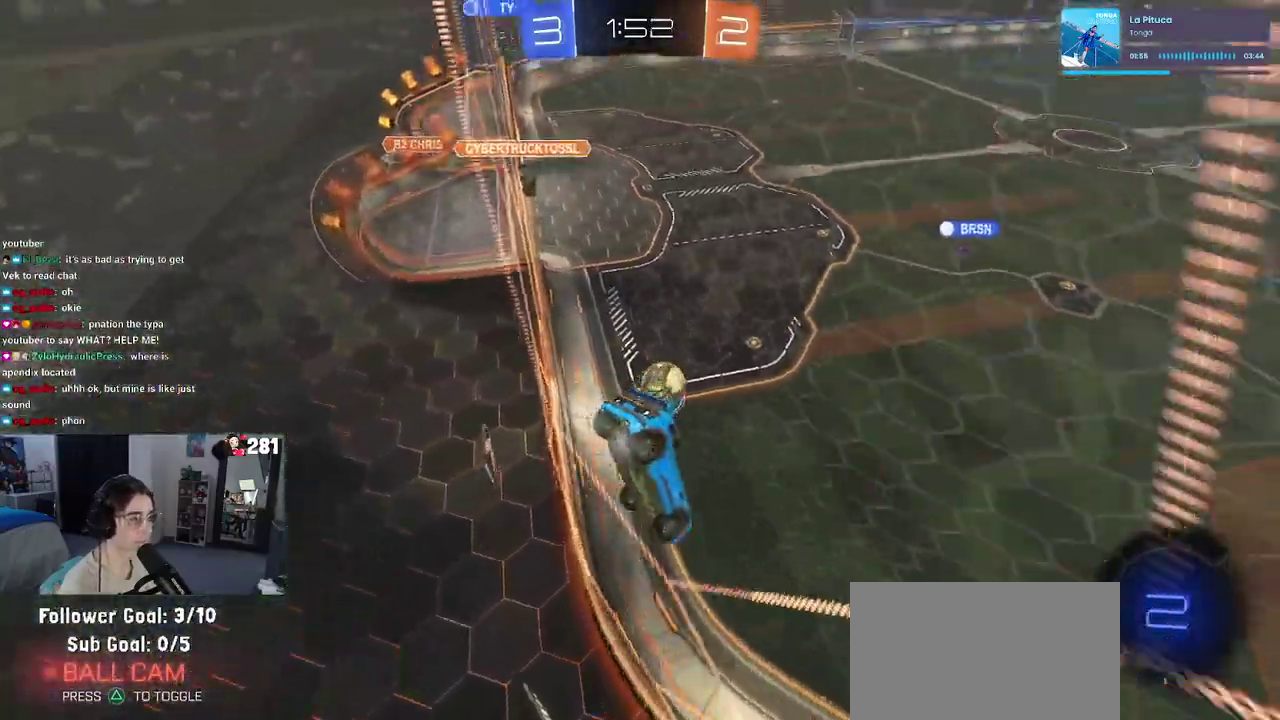
{"buttons": ["R1", "R2"], "left_stick": "center", "right_stick": "center", "events": [[317, "R1", "down"]]}
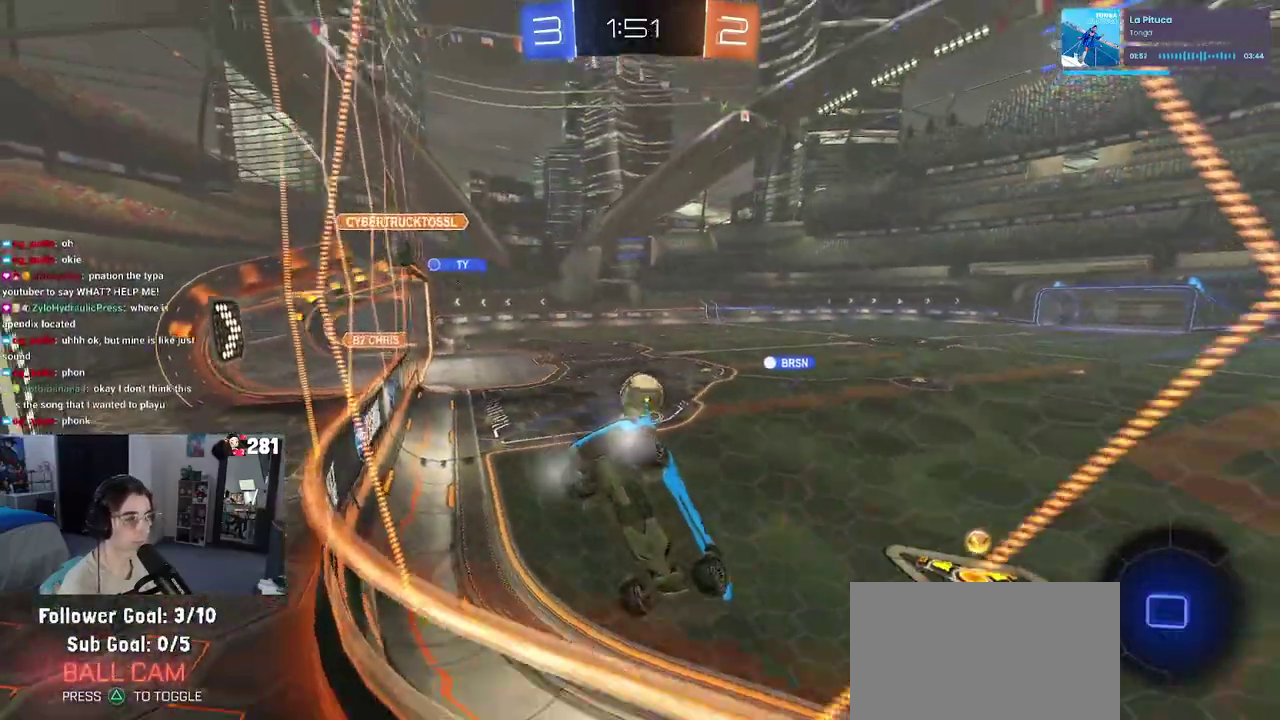
{"buttons": ["CROSS", "R1", "R2"], "left_stick": "right", "right_stick": "center", "events": [[67, "left_stick", "right"], [133, "left_stick", "center"], [433, "CROSS", "down"], [500, "left_stick", "right"]]}
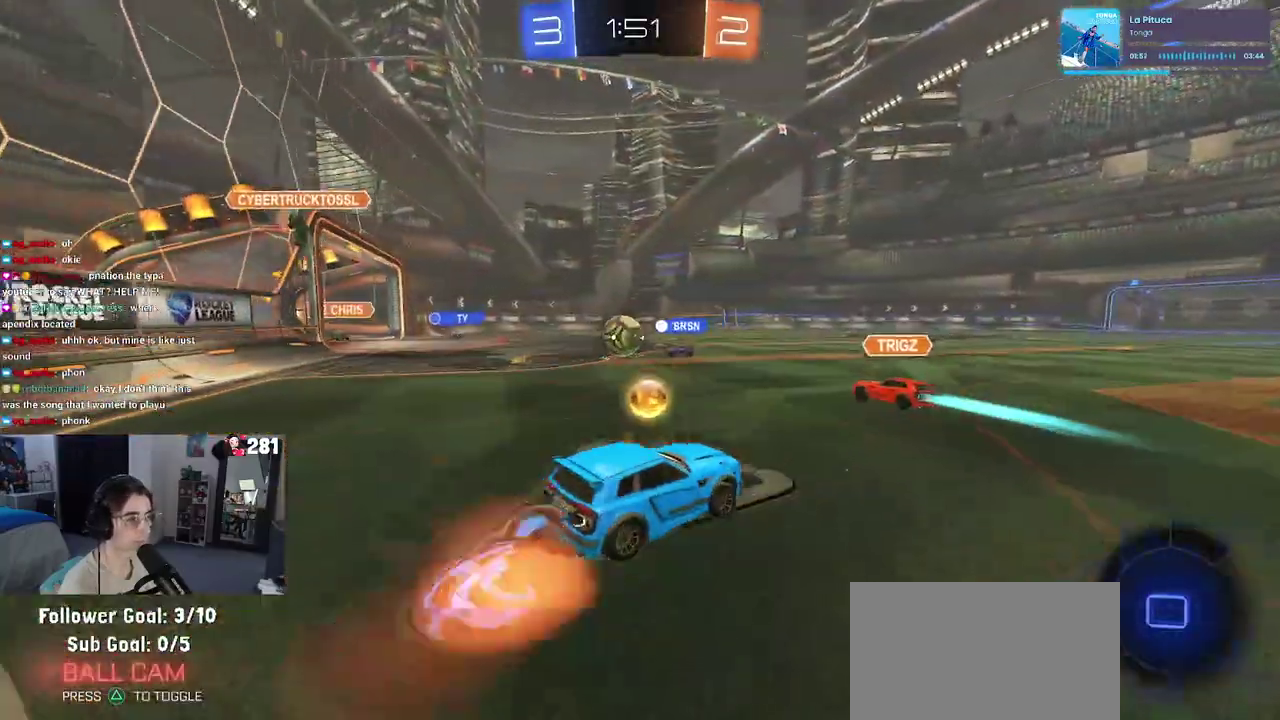
{"buttons": ["SQUARE", "R2"], "left_stick": "right", "right_stick": "center", "events": [[17, "CROSS", "up"], [67, "CROSS", "down"], [117, "SQUARE", "down"], [150, "CROSS", "up"], [300, "R1", "up"]]}
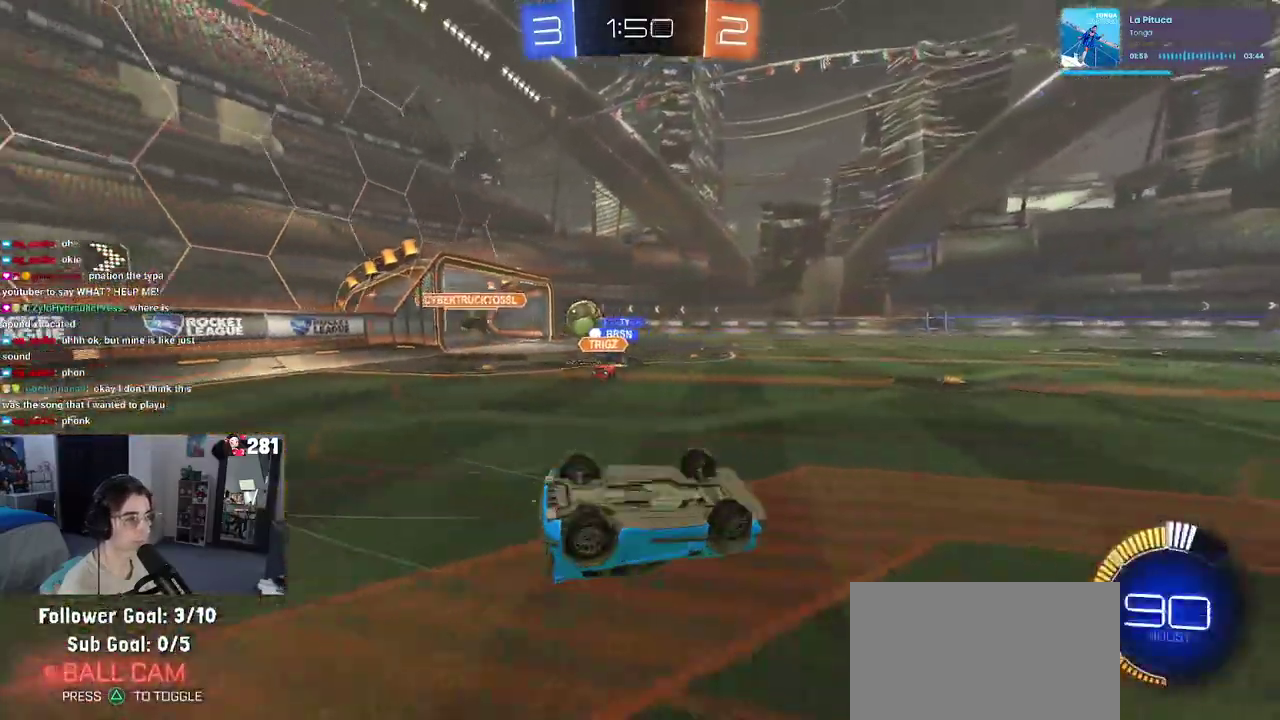
{"buttons": ["R2"], "left_stick": "center", "right_stick": "center", "events": [[100, "left_stick", "center"], [183, "SQUARE", "up"]]}
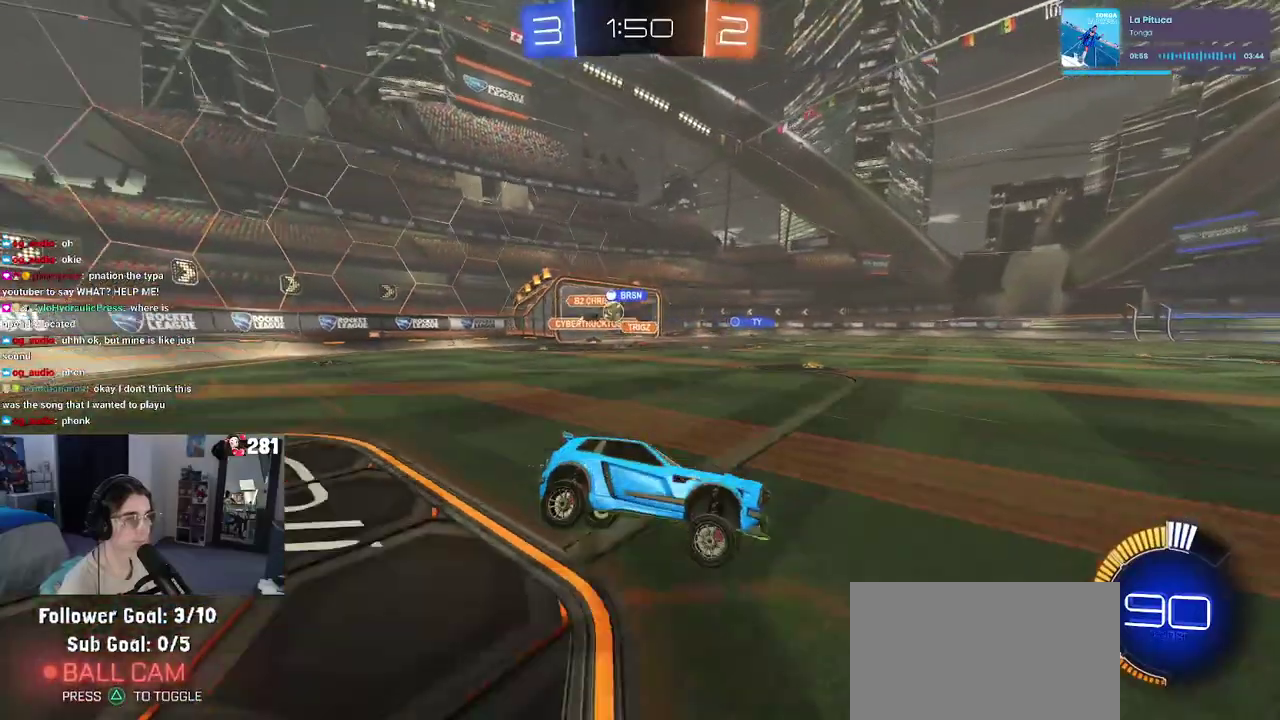
{"buttons": ["R2"], "left_stick": "left", "right_stick": "center", "events": [[183, "left_stick", "left"], [317, "SQUARE", "down"], [450, "SQUARE", "up"]]}
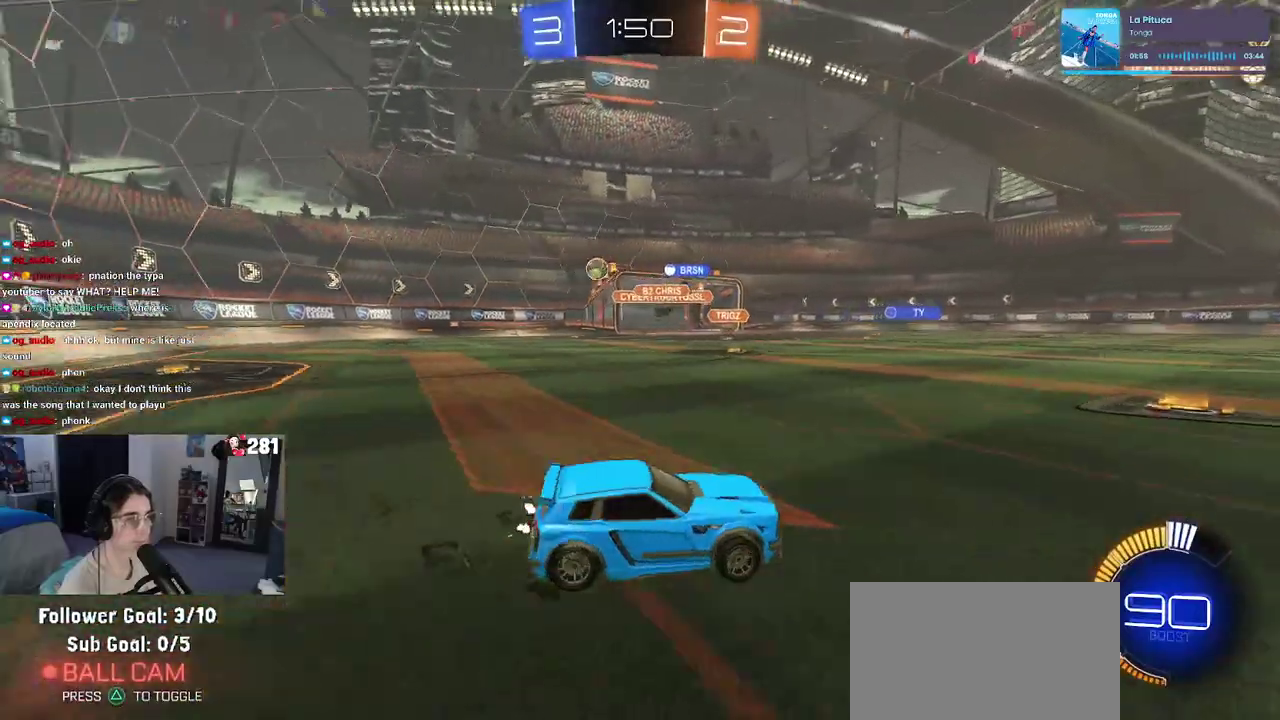
{"buttons": ["R1", "R2"], "left_stick": "left", "right_stick": "center", "events": [[150, "SQUARE", "down"], [200, "SQUARE", "up"], [383, "R1", "down"]]}
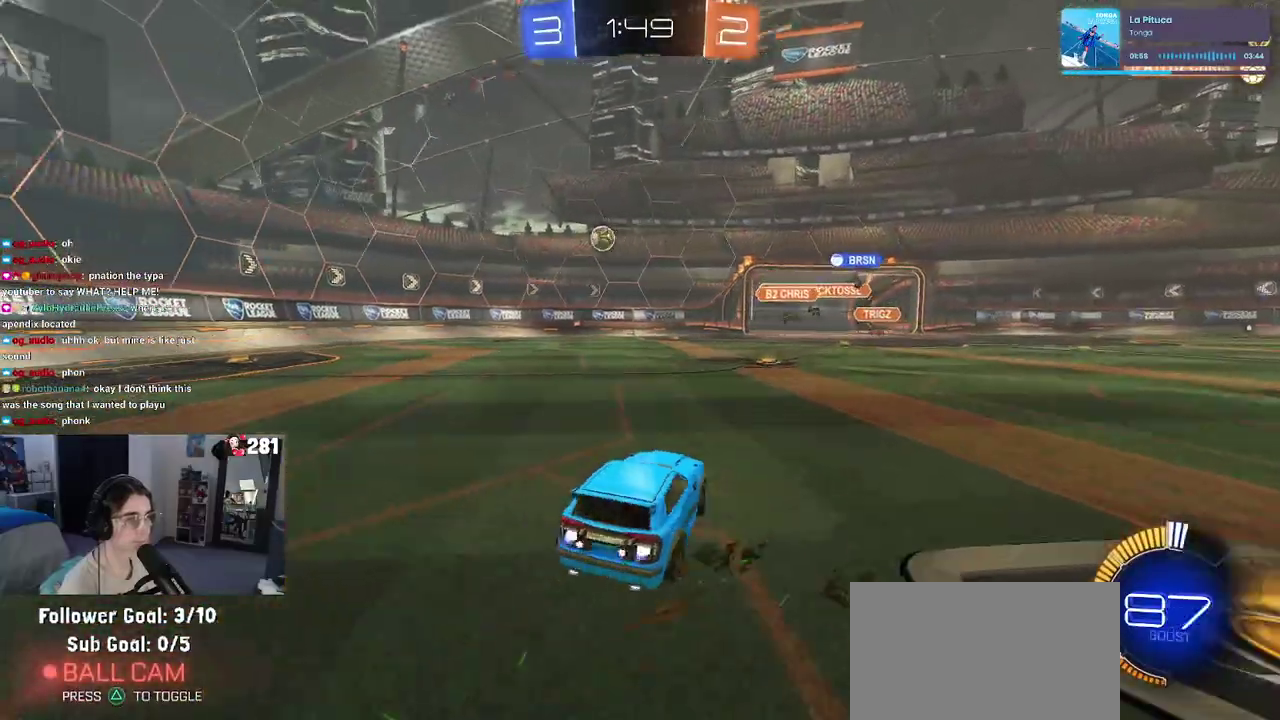
{"buttons": ["R2"], "left_stick": "left", "right_stick": "center", "events": [[217, "R1", "up"]]}
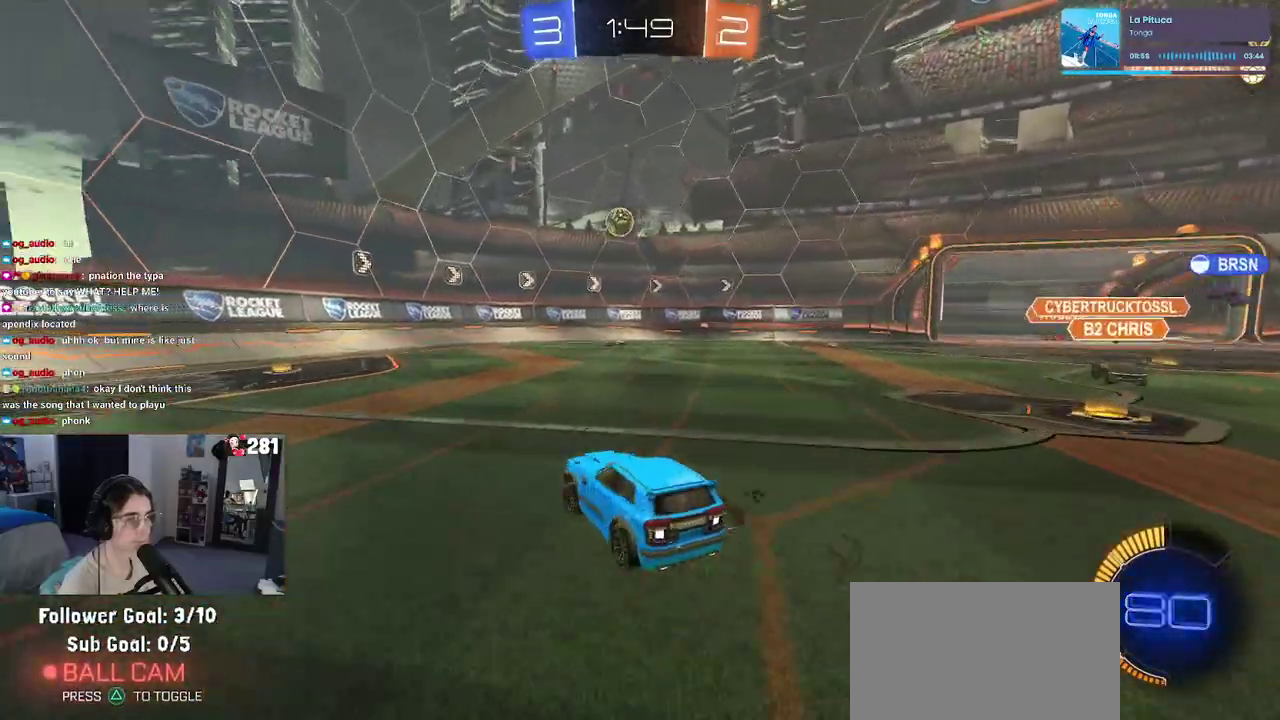
{"buttons": ["R2"], "left_stick": "center", "right_stick": "center", "events": [[50, "left_stick", "center"]]}
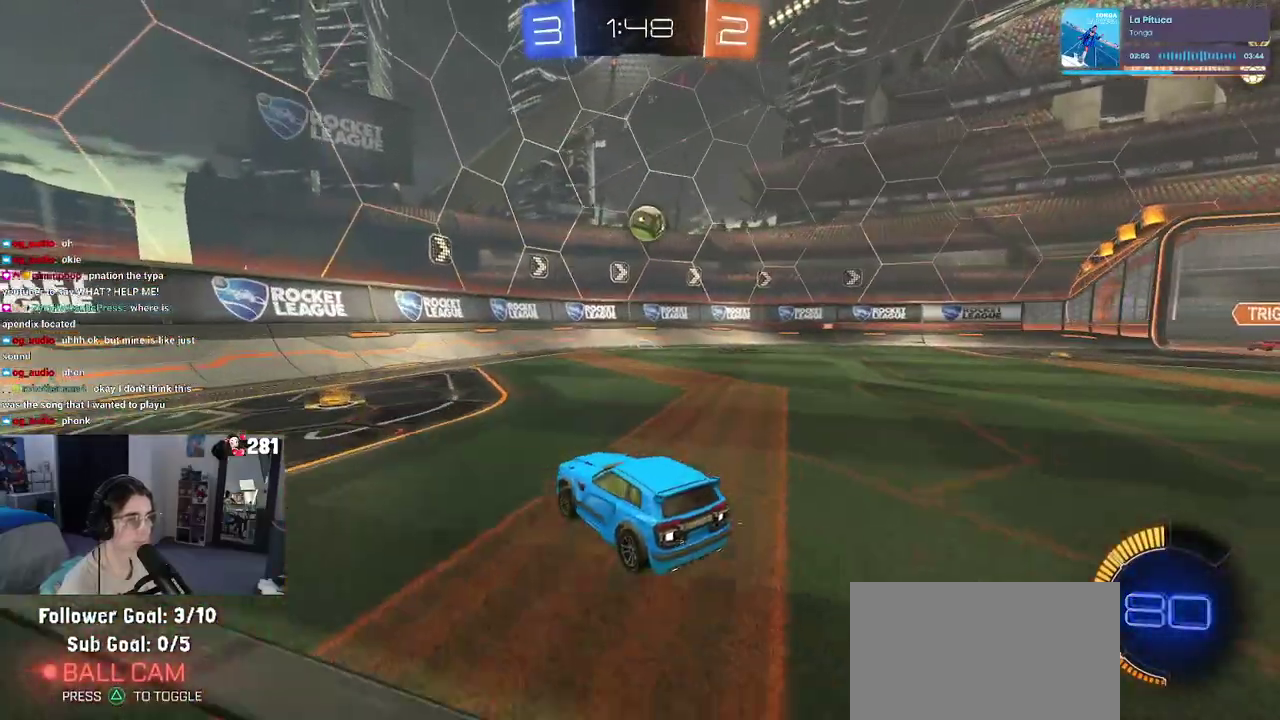
{"buttons": ["L2"], "left_stick": "right", "right_stick": "center", "events": [[83, "left_stick", "right"], [183, "left_stick", "center"], [333, "left_stick", "right"], [450, "R2", "up"], [467, "L2", "down"]]}
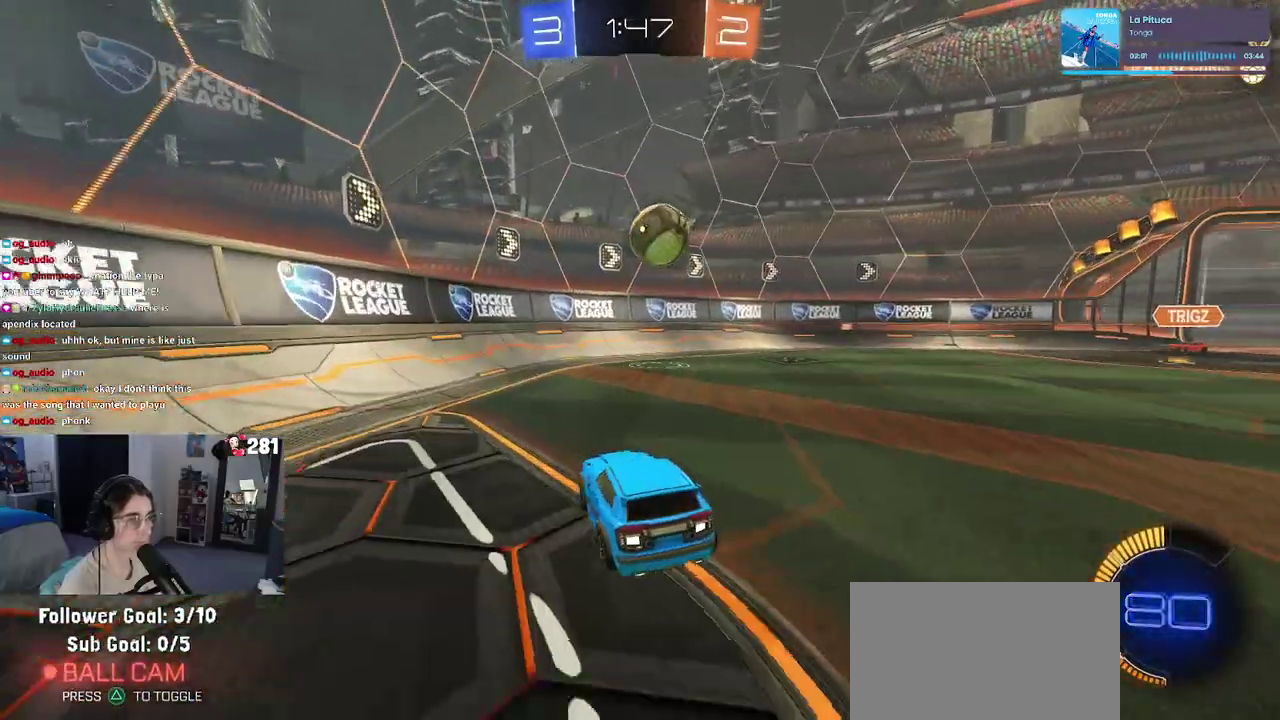
{"buttons": ["CROSS", "R2"], "left_stick": "down", "right_stick": "center", "events": [[267, "R2", "down"], [333, "L2", "up"], [433, "left_stick", "down"], [467, "CROSS", "down"]]}
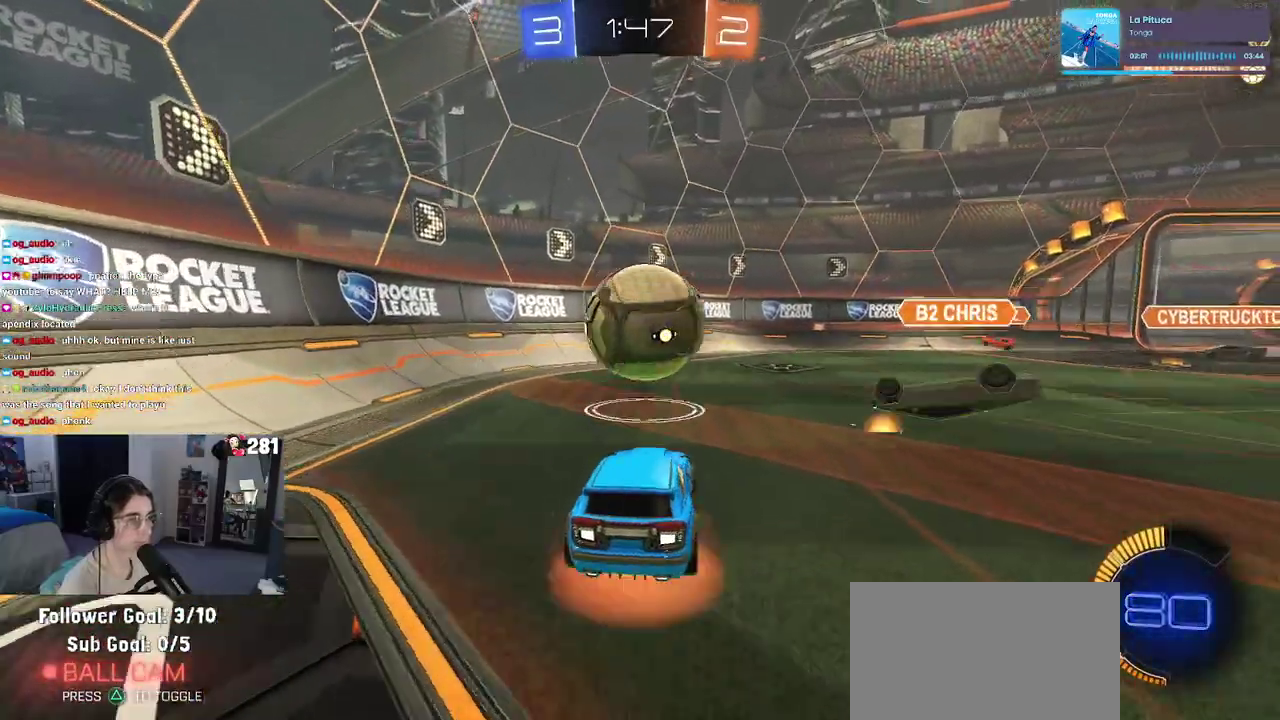
{"buttons": ["R1", "R2"], "left_stick": "up-right", "right_stick": "center", "events": [[117, "CROSS", "up"], [117, "left_stick", "center"], [200, "CROSS", "down"], [200, "left_stick", "right"], [283, "R1", "down"], [350, "left_stick", "up-right"], [417, "CROSS", "up"]]}
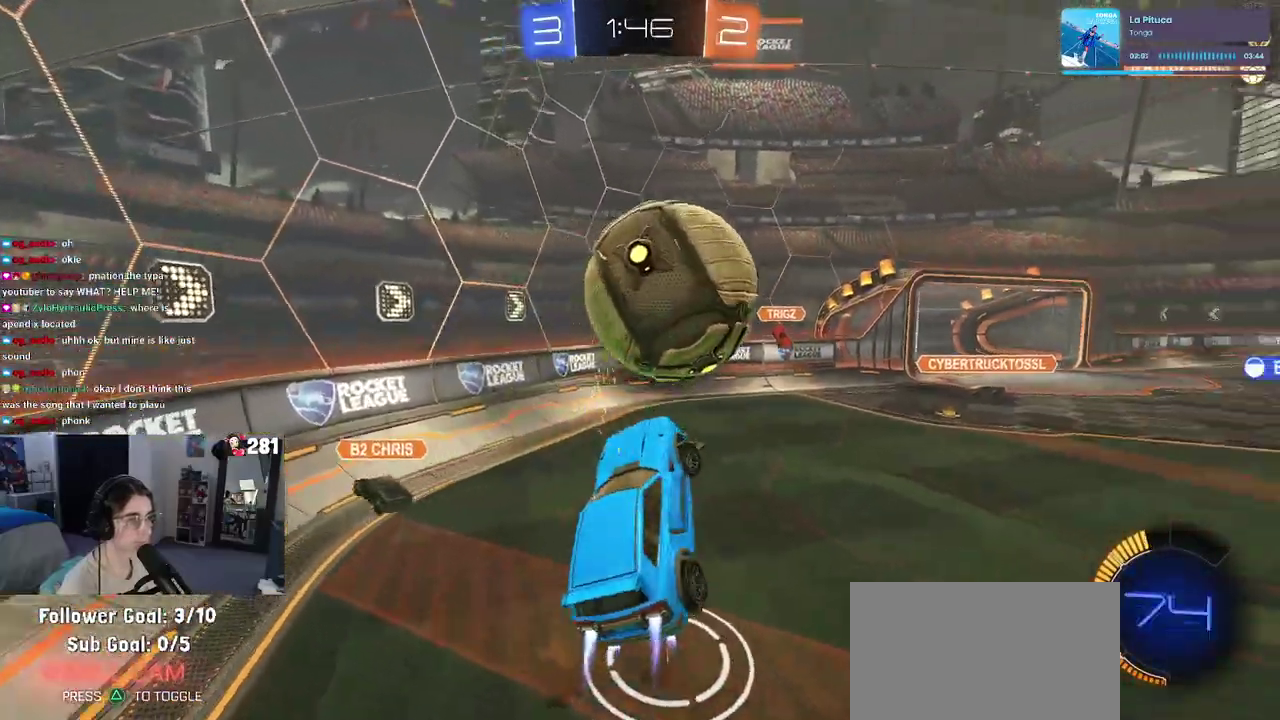
{"buttons": ["R1", "R2"], "left_stick": "left", "right_stick": "center", "events": [[67, "left_stick", "up-left"], [150, "R1", "up"], [250, "left_stick", "left"], [317, "R1", "down"]]}
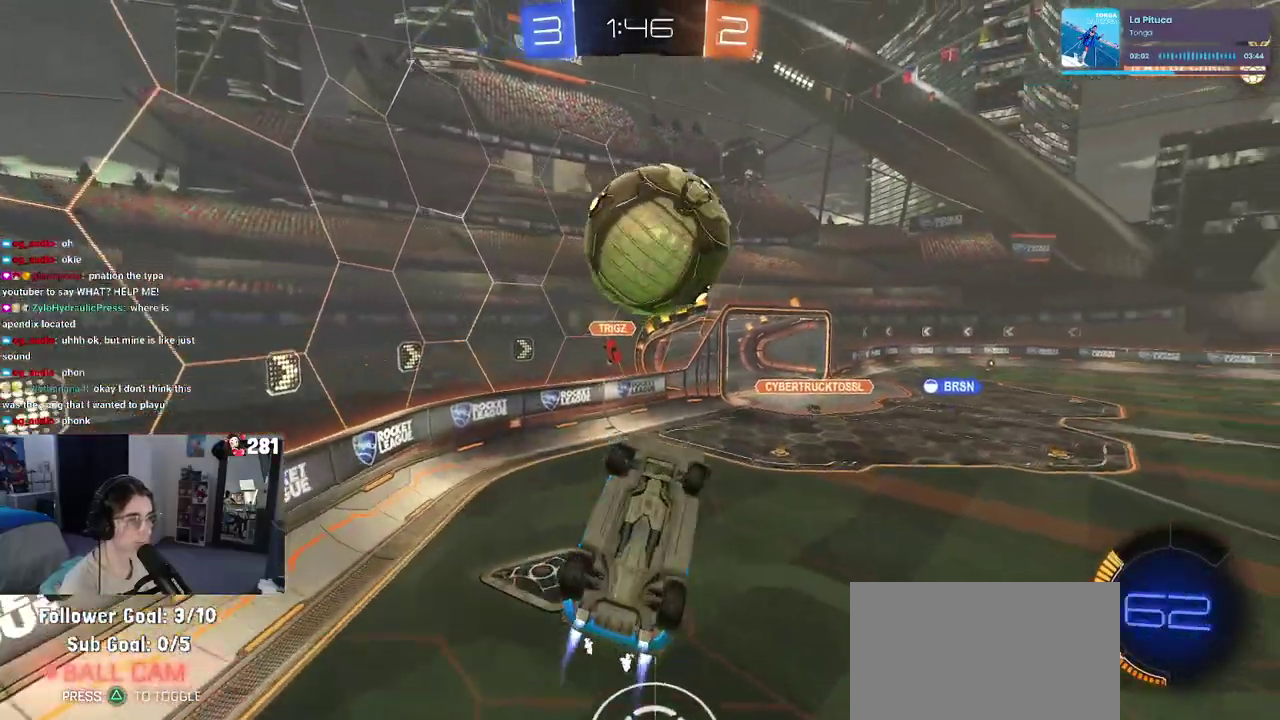
{"buttons": ["R2"], "left_stick": "up", "right_stick": "center", "events": [[167, "left_stick", "center"], [217, "left_stick", "right"], [367, "R1", "up"], [367, "left_stick", "center"], [433, "left_stick", "up-left"], [483, "left_stick", "up"]]}
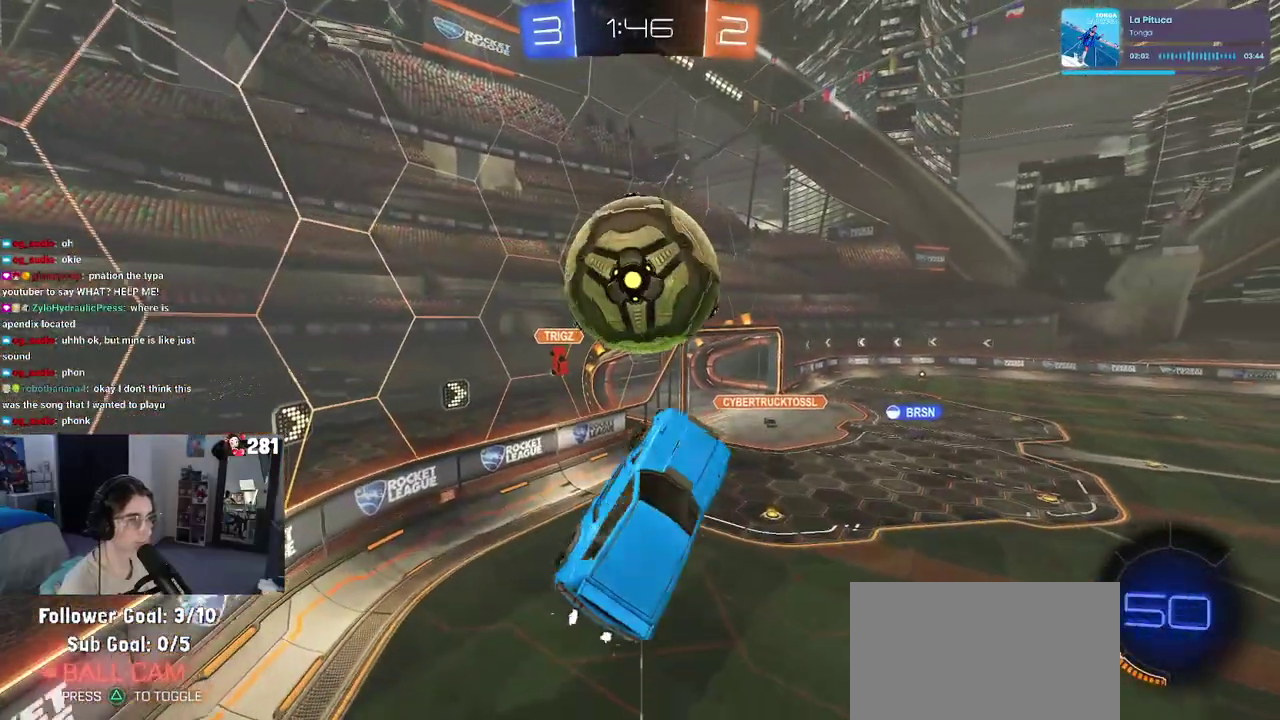
{"buttons": [], "left_stick": "down-right", "right_stick": "center", "events": [[33, "left_stick", "up-right"], [100, "left_stick", "right"], [183, "left_stick", "center"], [300, "R1", "down"], [317, "R2", "up"], [383, "left_stick", "up"], [400, "R1", "up"], [433, "left_stick", "down-right"]]}